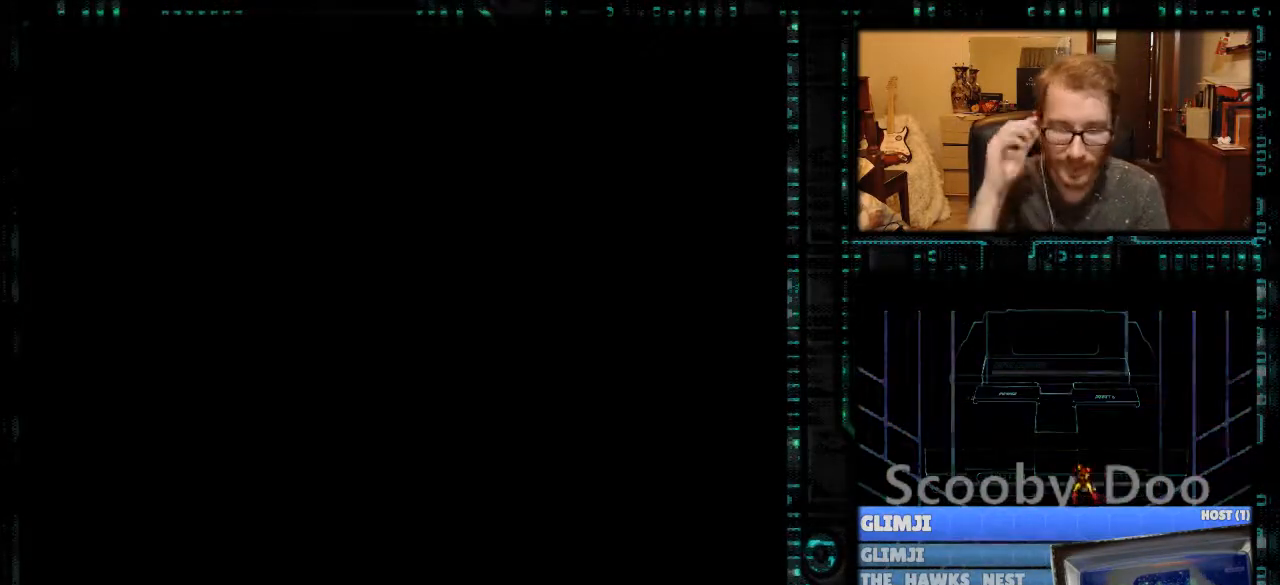
Gameplay with a controller (Nintendo layout); each line is a JSON object with the inputs held at the frame after it. "events" lists button and stick changes between this image and that frame as [ms after this image, input, new state], when the widget could be followed in between. Not read: L3 R3.
{"buttons": [], "events": []}
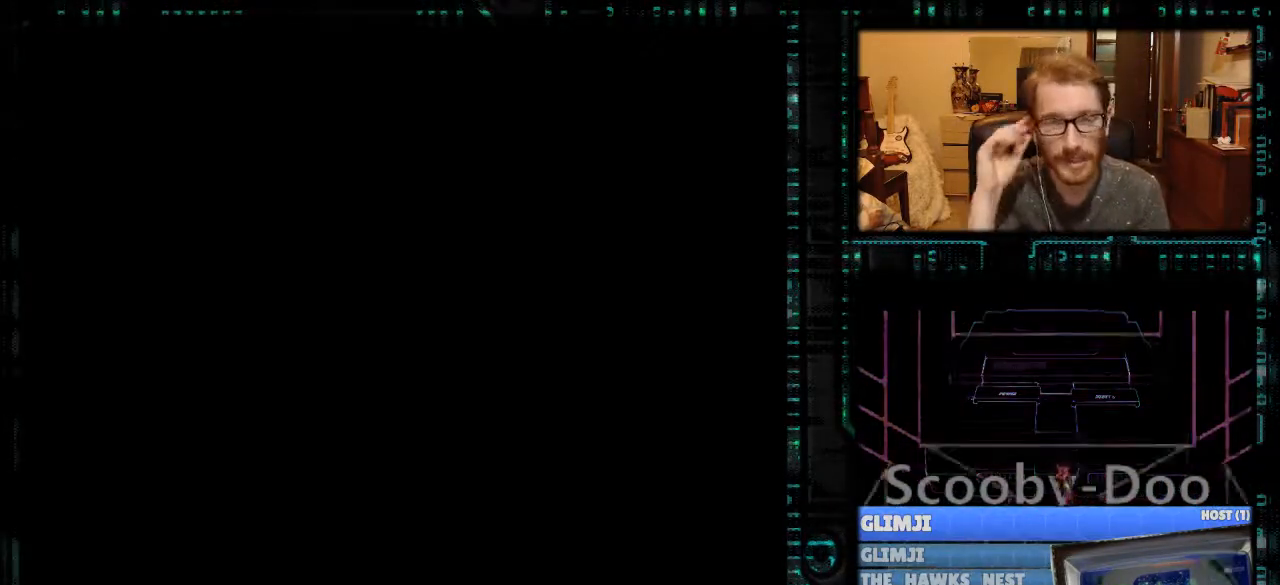
{"buttons": [], "events": []}
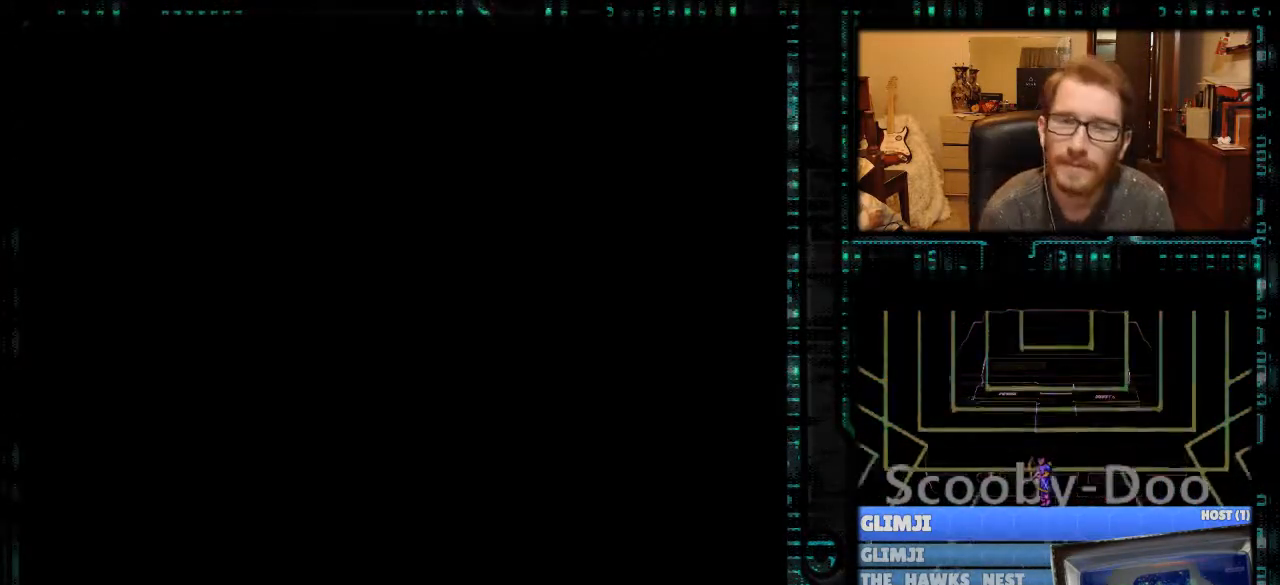
{"buttons": [], "events": []}
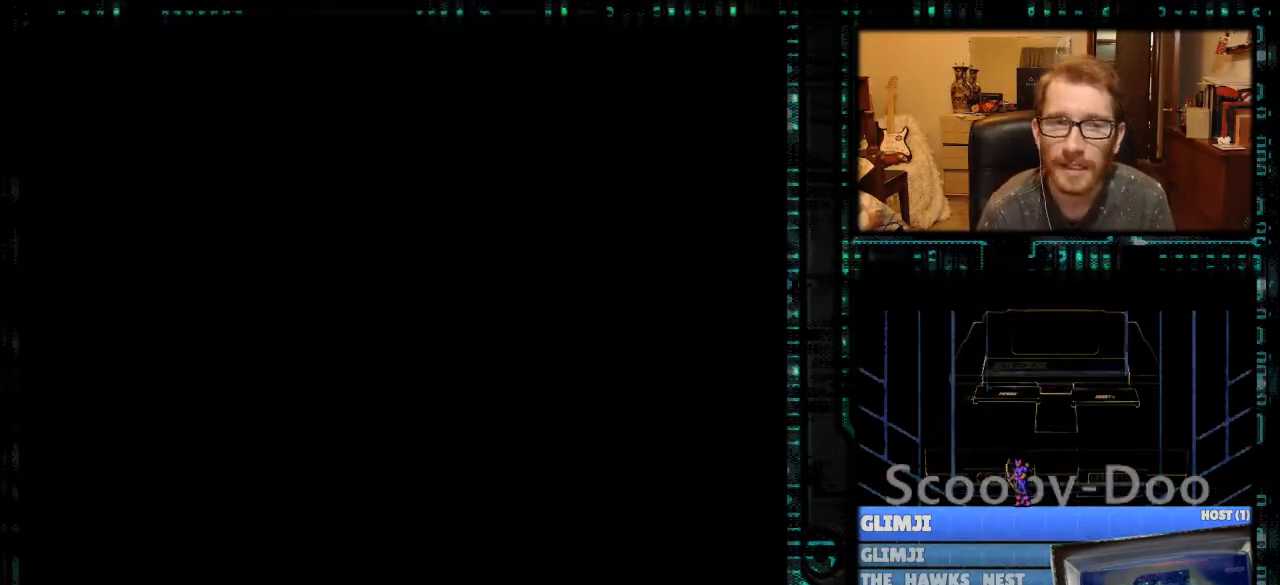
{"buttons": [], "events": []}
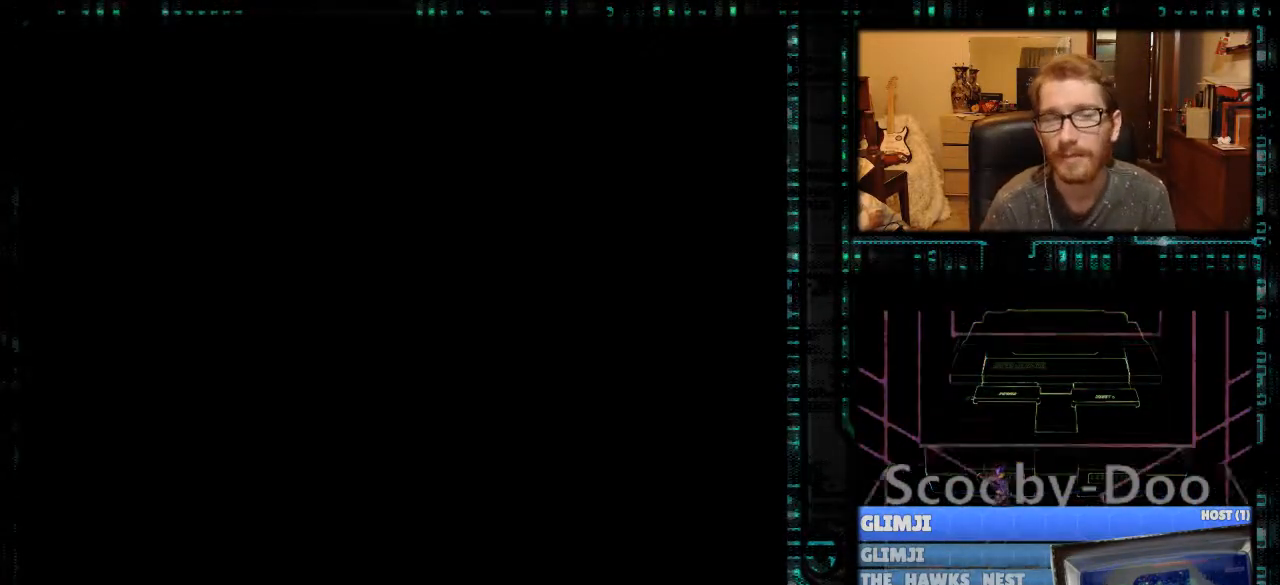
{"buttons": [], "events": []}
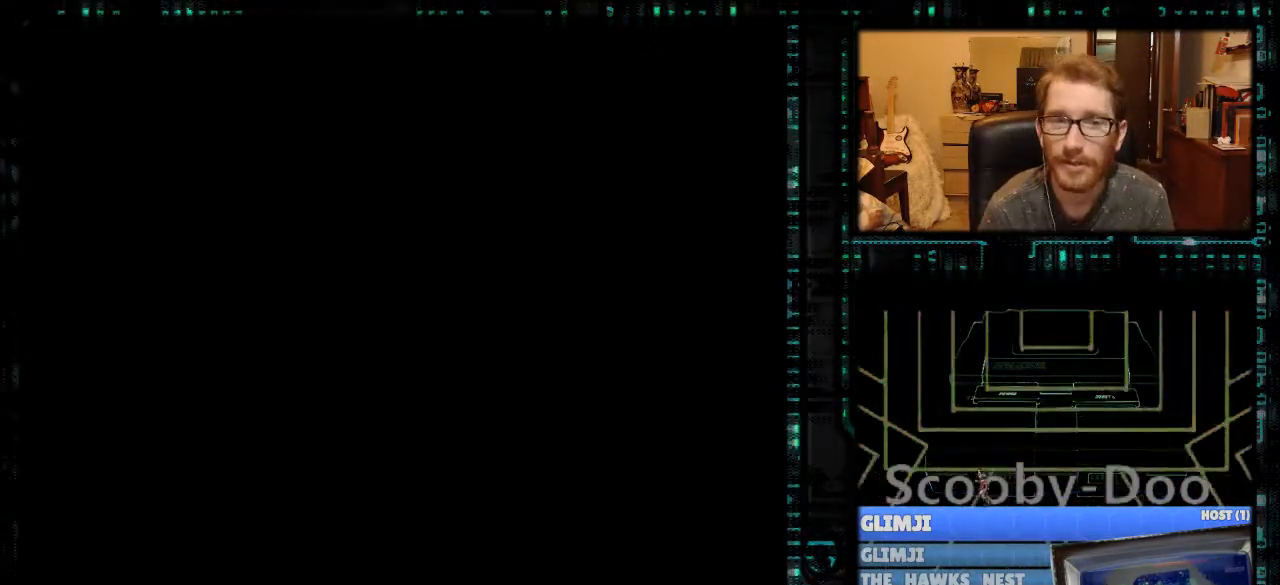
{"buttons": [], "events": []}
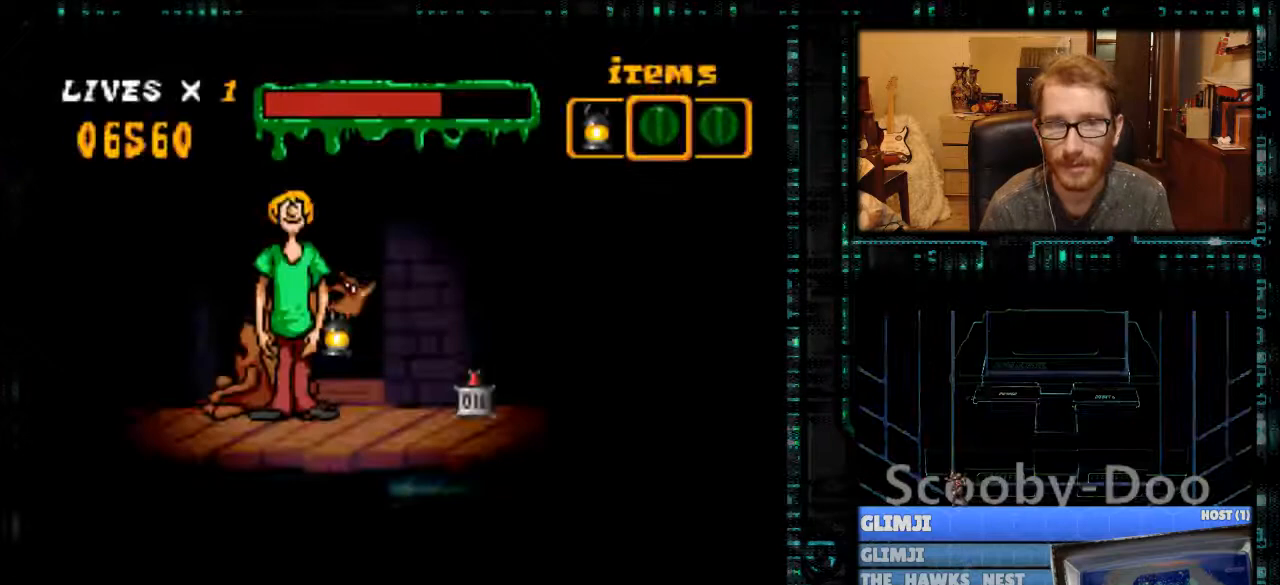
{"buttons": ["DPAD_RIGHT"], "events": [[300, "DPAD_RIGHT", "down"]]}
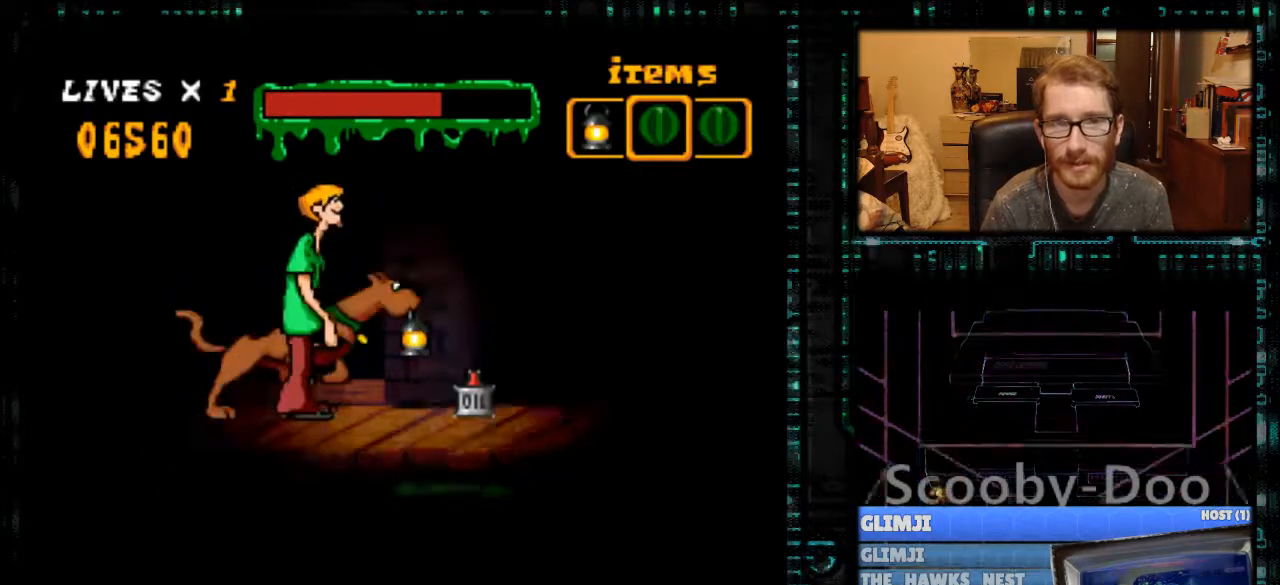
{"buttons": [], "events": [[400, "DPAD_RIGHT", "up"]]}
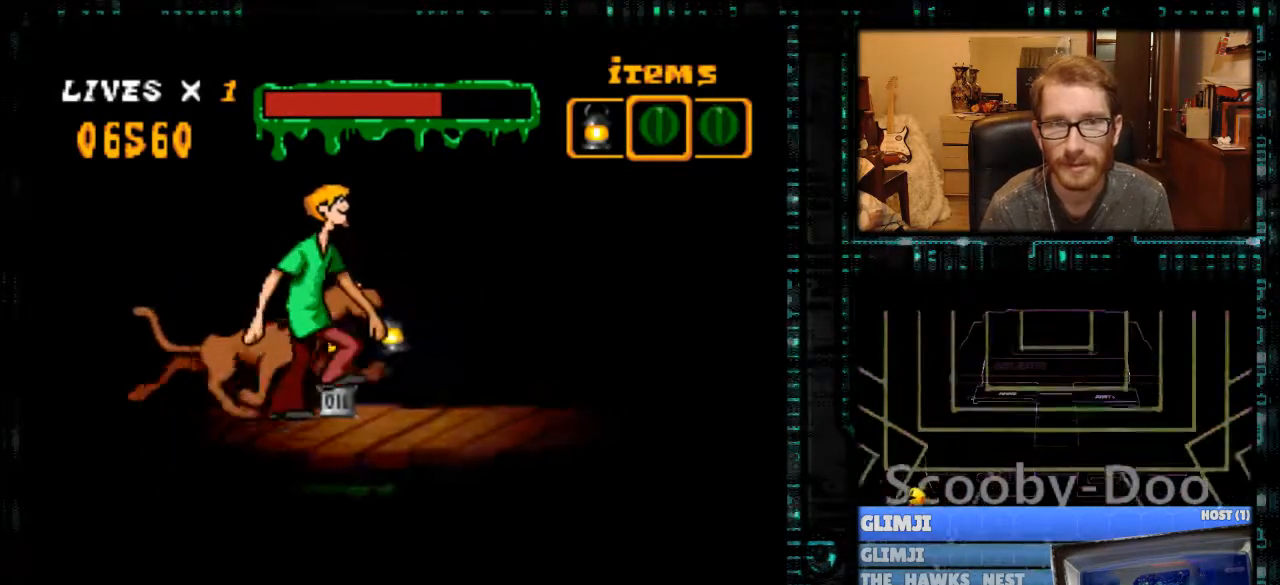
{"buttons": ["DPAD_LEFT"], "events": [[133, "DPAD_UP", "down"], [200, "DPAD_UP", "up"], [433, "DPAD_LEFT", "down"]]}
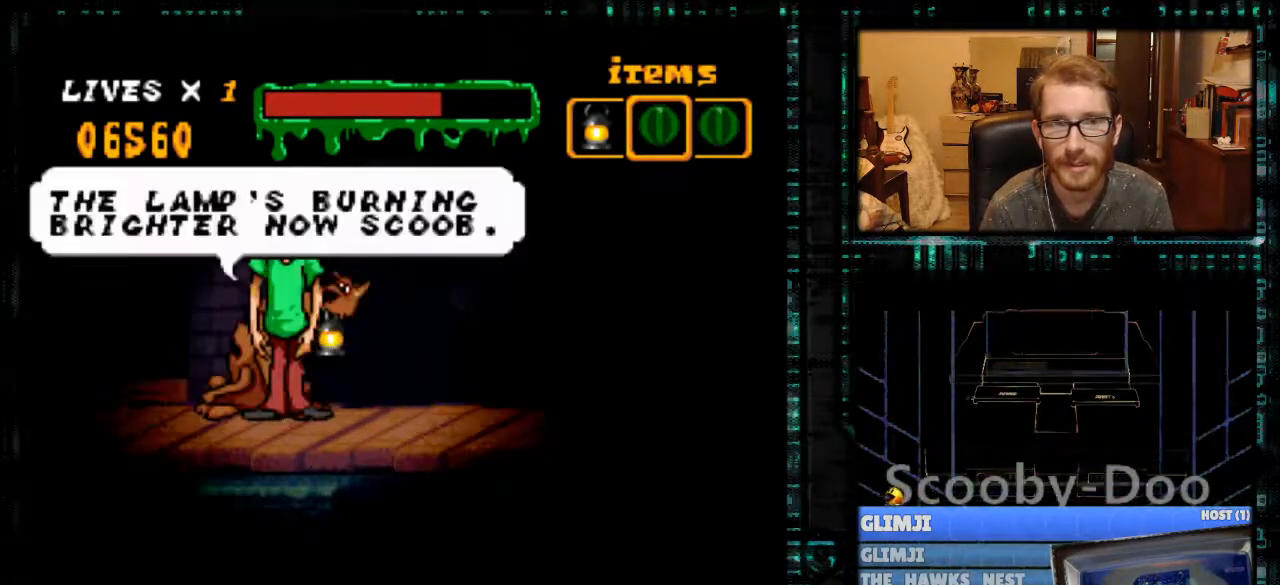
{"buttons": [], "events": [[67, "Y", "down"], [467, "DPAD_LEFT", "up"], [467, "Y", "up"]]}
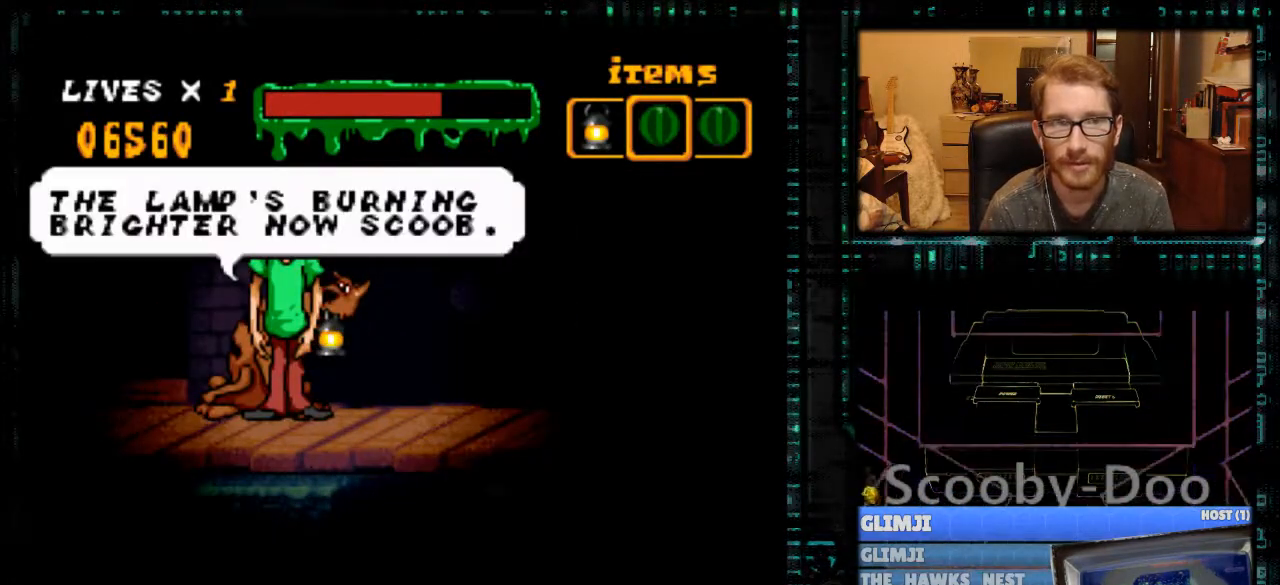
{"buttons": ["B", "DPAD_RIGHT"], "events": [[267, "DPAD_RIGHT", "down"], [400, "B", "down"]]}
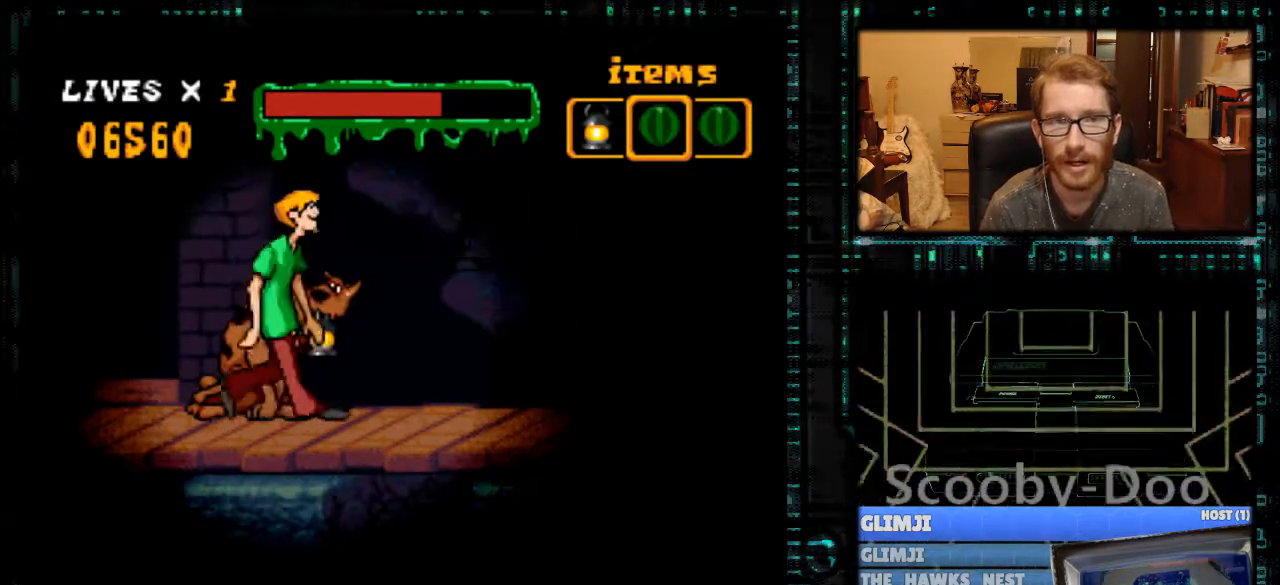
{"buttons": ["DPAD_RIGHT"], "events": [[100, "A", "down"], [100, "B", "up"], [233, "A", "up"], [267, "DPAD_RIGHT", "up"], [467, "DPAD_RIGHT", "down"]]}
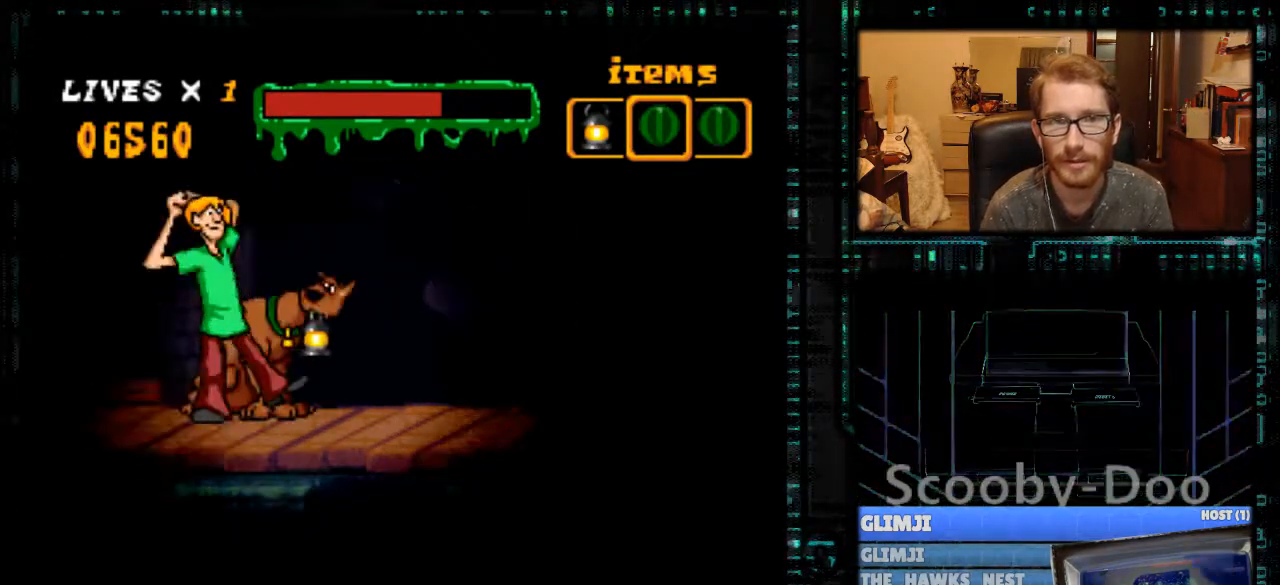
{"buttons": ["DPAD_RIGHT"], "events": []}
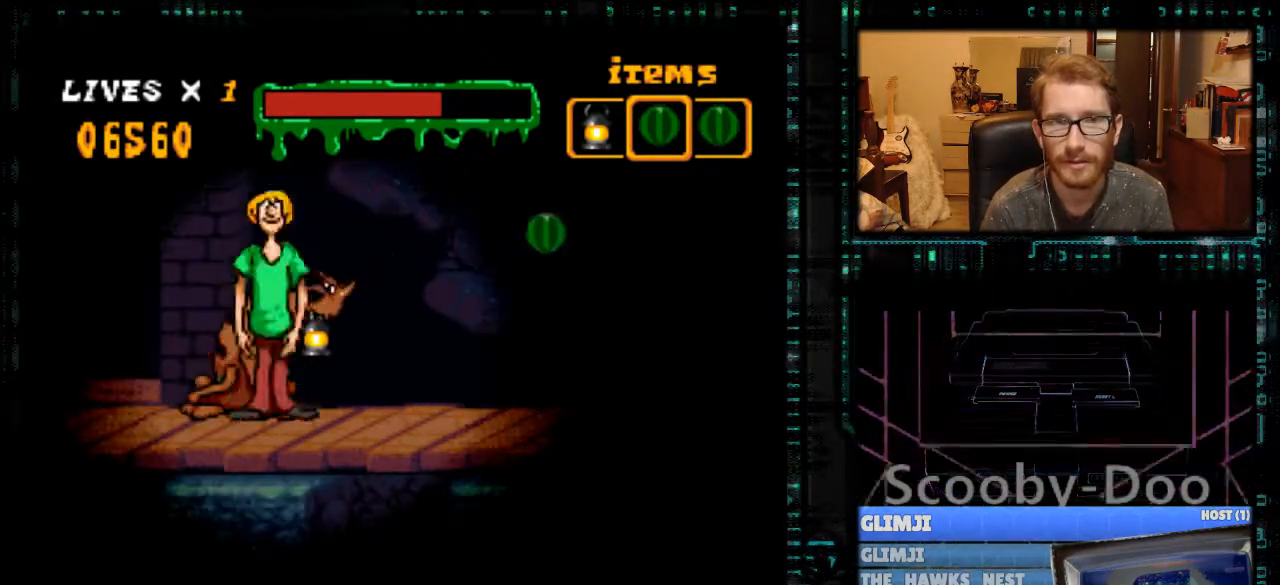
{"buttons": [], "events": [[367, "DPAD_RIGHT", "up"]]}
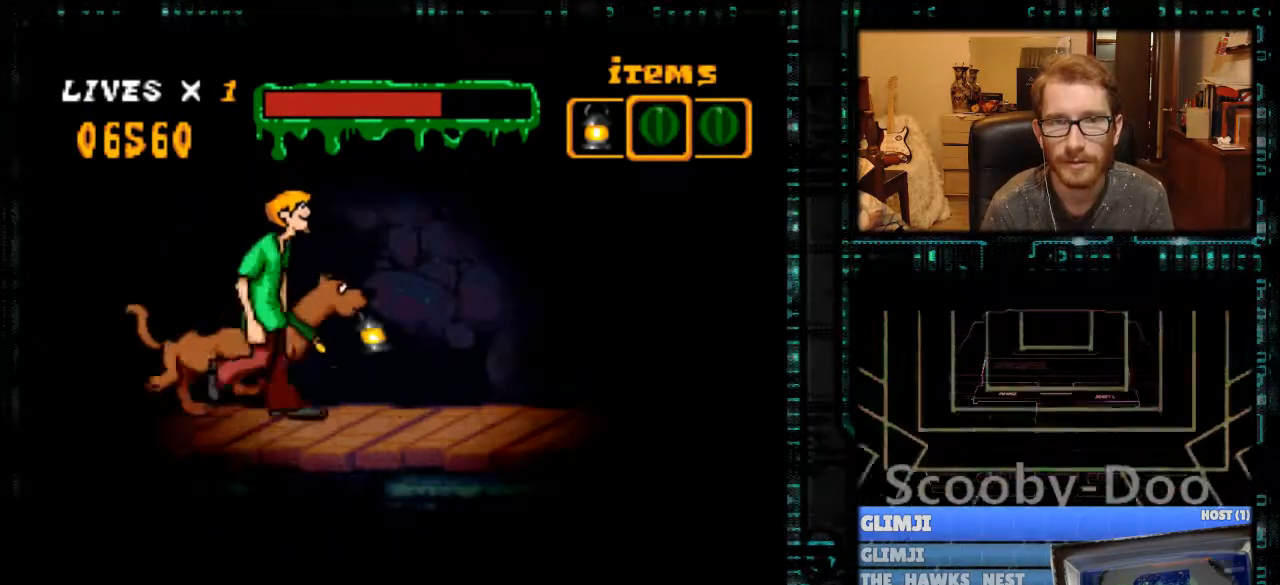
{"buttons": [], "events": [[67, "DPAD_RIGHT", "down"], [433, "DPAD_RIGHT", "up"]]}
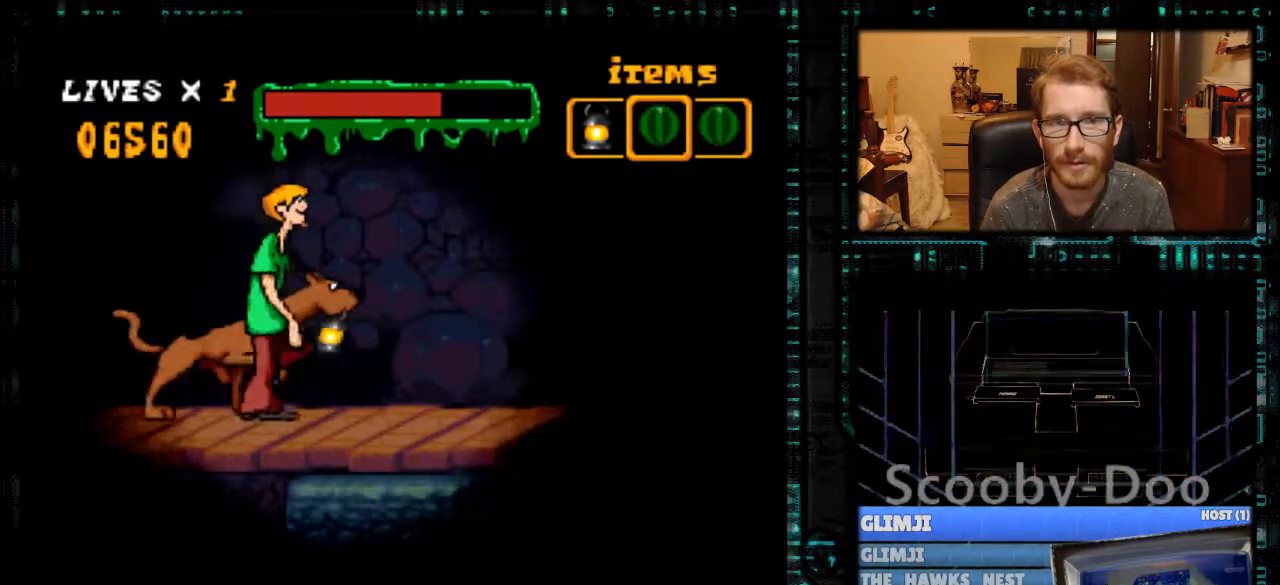
{"buttons": [], "events": [[200, "DPAD_RIGHT", "down"], [400, "DPAD_RIGHT", "up"]]}
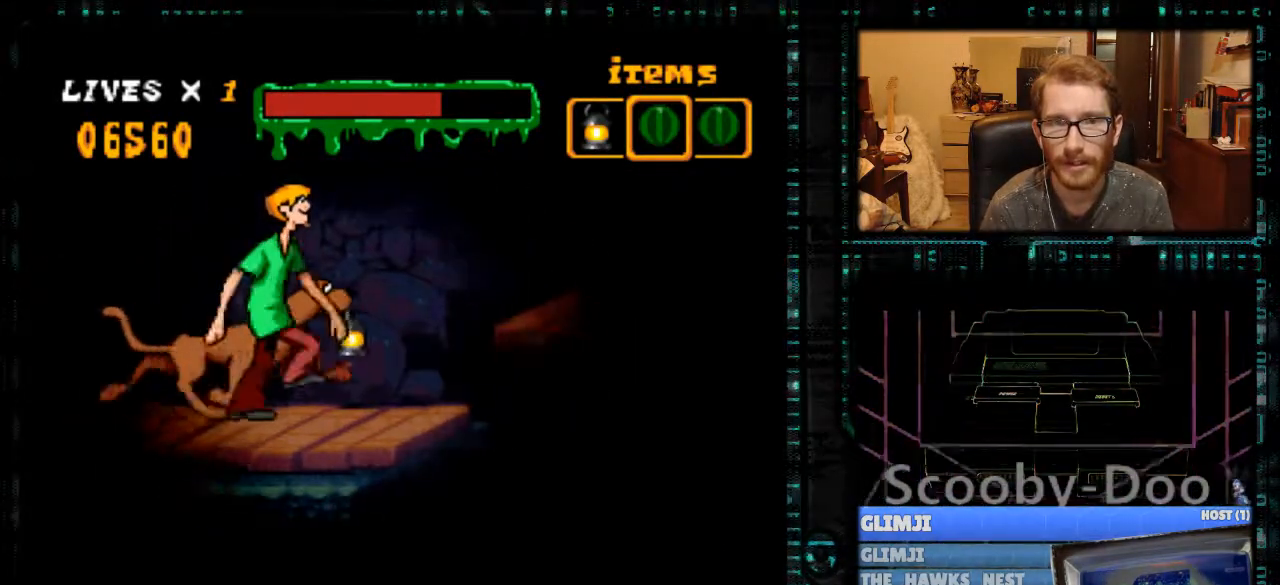
{"buttons": ["Y"], "events": [[267, "Y", "down"]]}
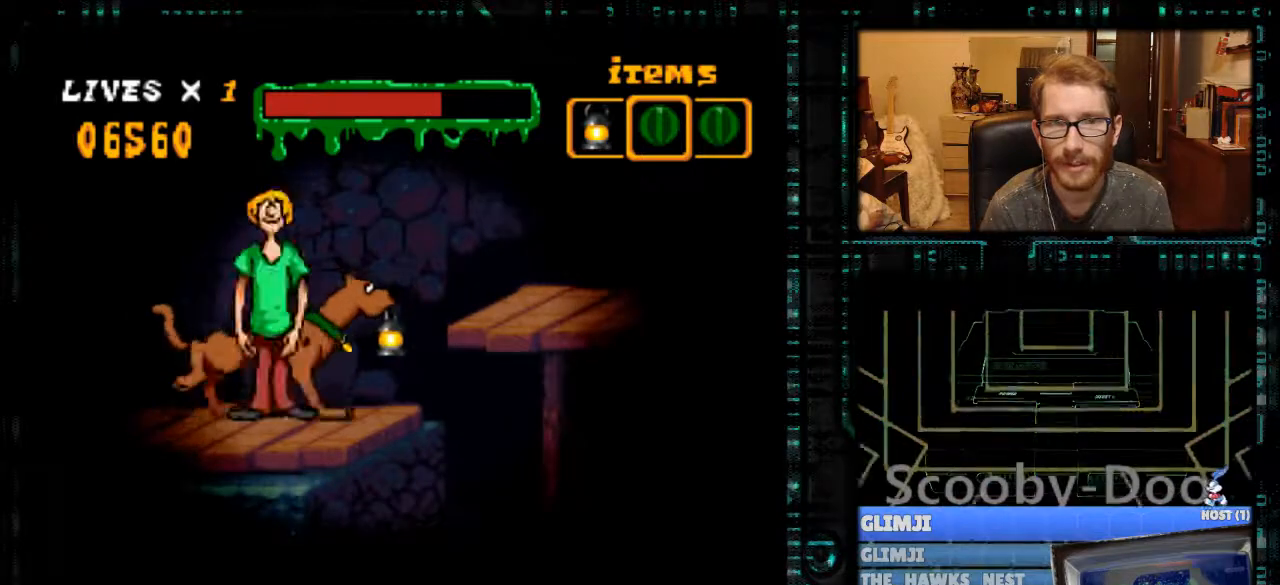
{"buttons": ["B", "Y", "DPAD_RIGHT"], "events": [[67, "DPAD_RIGHT", "down"], [367, "B", "down"]]}
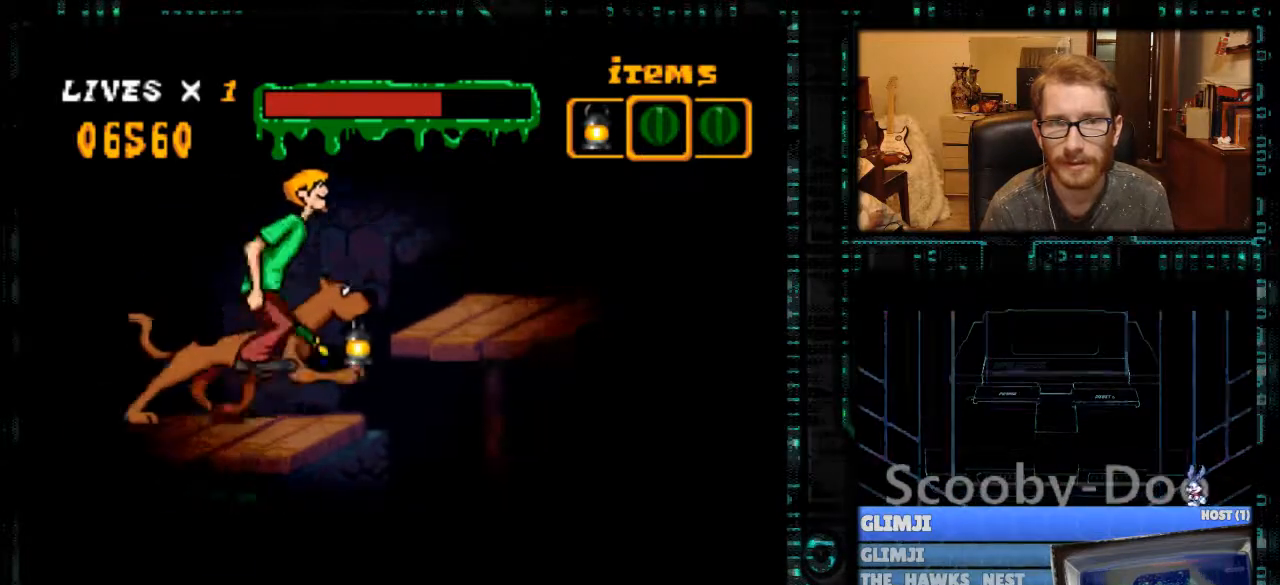
{"buttons": [], "events": [[367, "B", "up"], [367, "DPAD_RIGHT", "up"], [400, "Y", "up"]]}
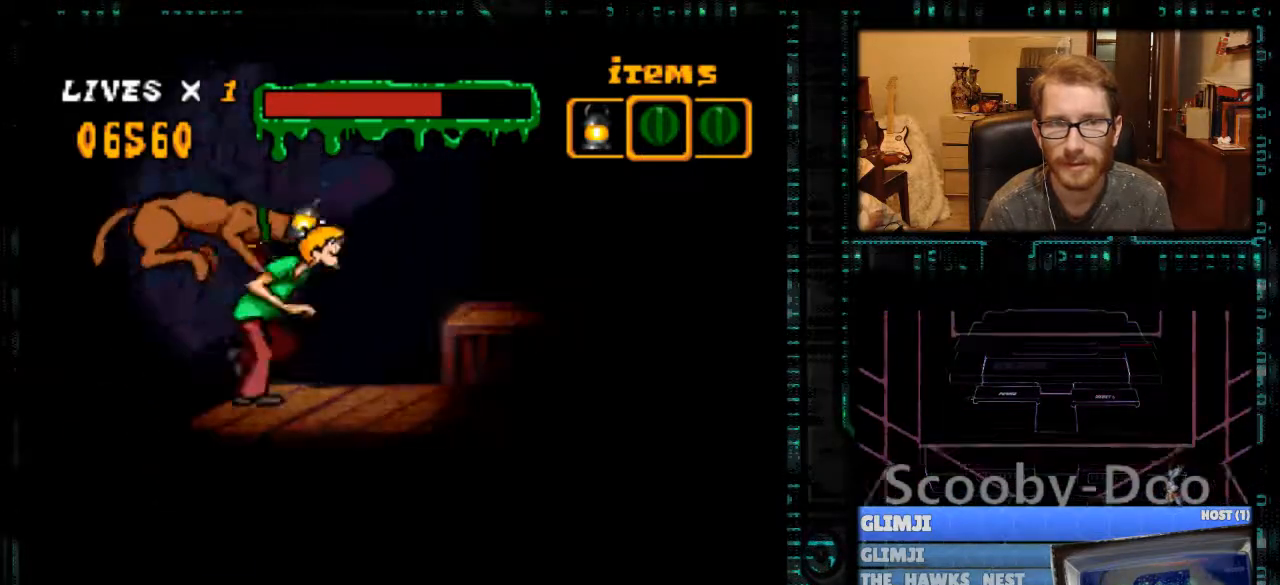
{"buttons": ["DPAD_RIGHT"], "events": [[133, "DPAD_LEFT", "down"], [300, "DPAD_LEFT", "up"], [433, "DPAD_RIGHT", "down"]]}
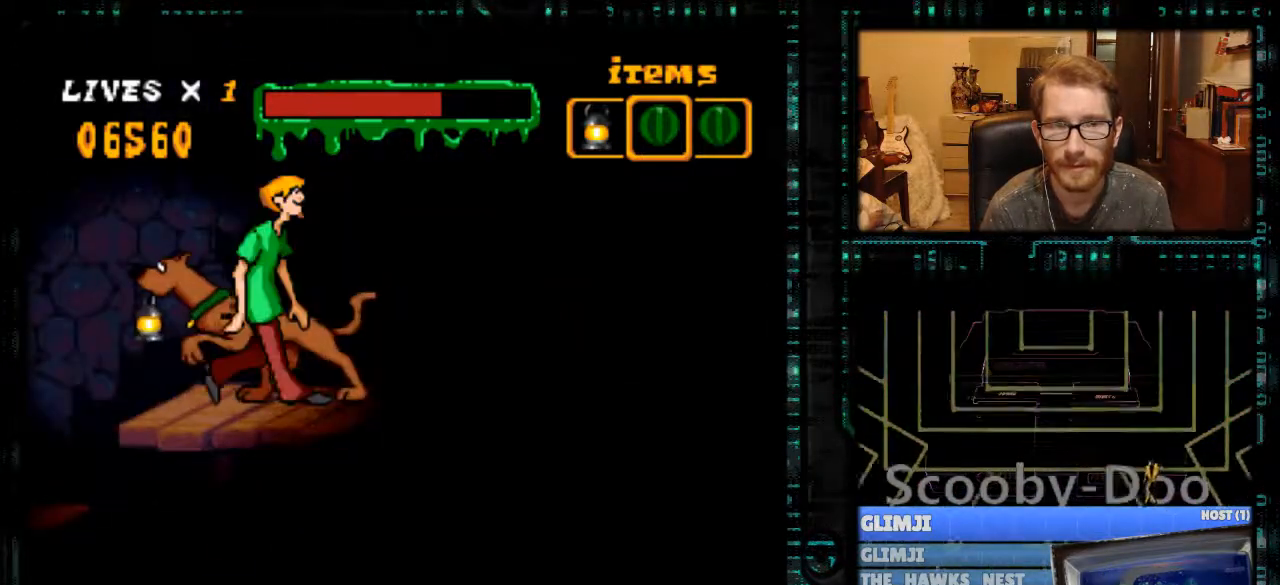
{"buttons": [], "events": [[500, "DPAD_RIGHT", "up"]]}
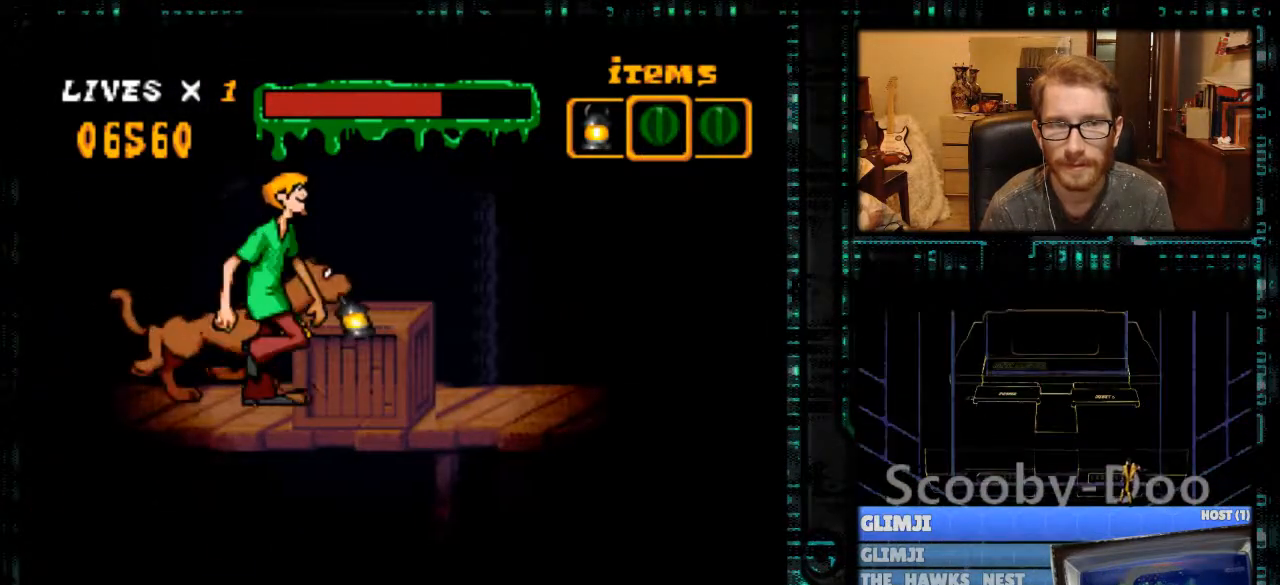
{"buttons": ["DPAD_RIGHT"], "events": [[433, "DPAD_RIGHT", "down"]]}
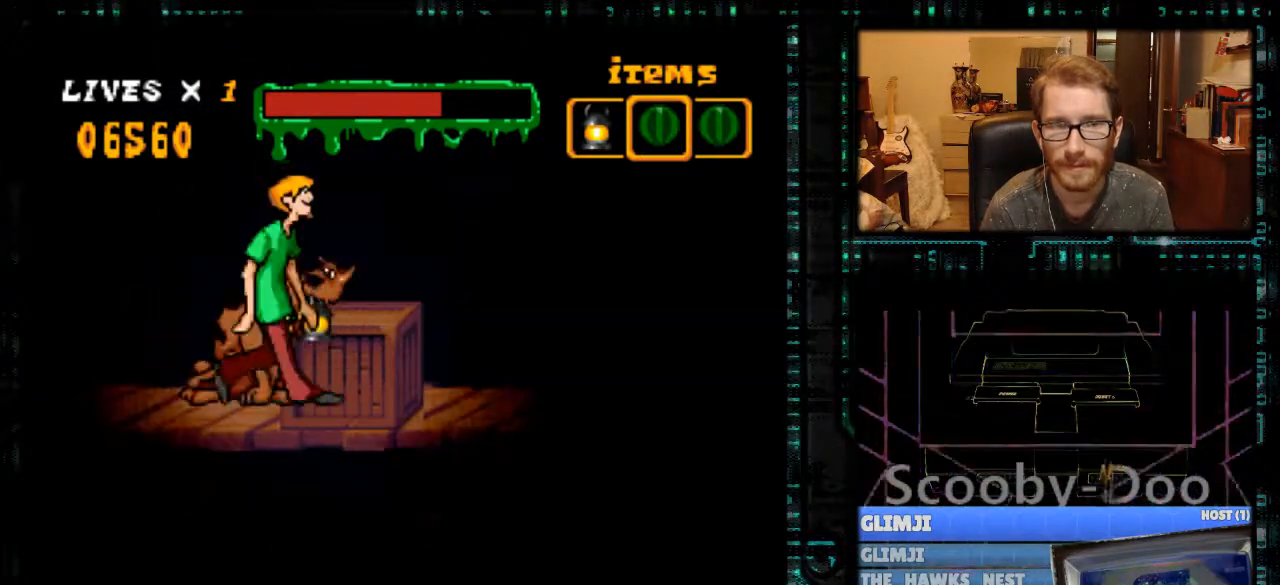
{"buttons": ["DPAD_RIGHT"], "events": [[167, "B", "down"], [300, "B", "up"], [333, "DPAD_RIGHT", "up"], [500, "DPAD_RIGHT", "down"]]}
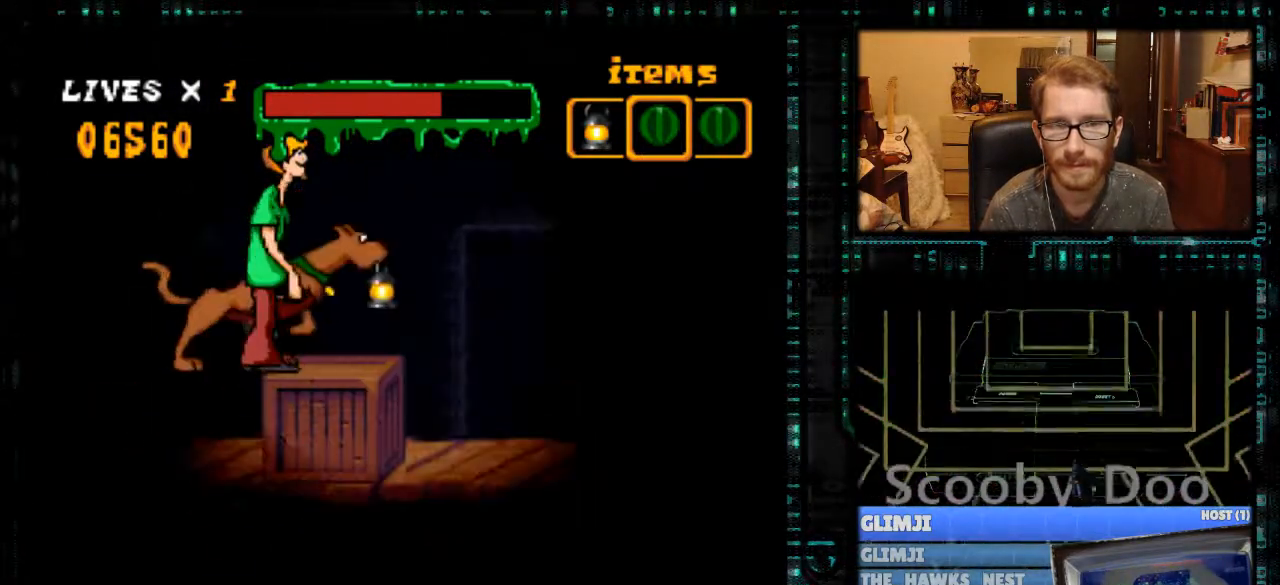
{"buttons": ["DPAD_RIGHT"], "events": [[300, "DPAD_RIGHT", "up"], [467, "DPAD_RIGHT", "down"]]}
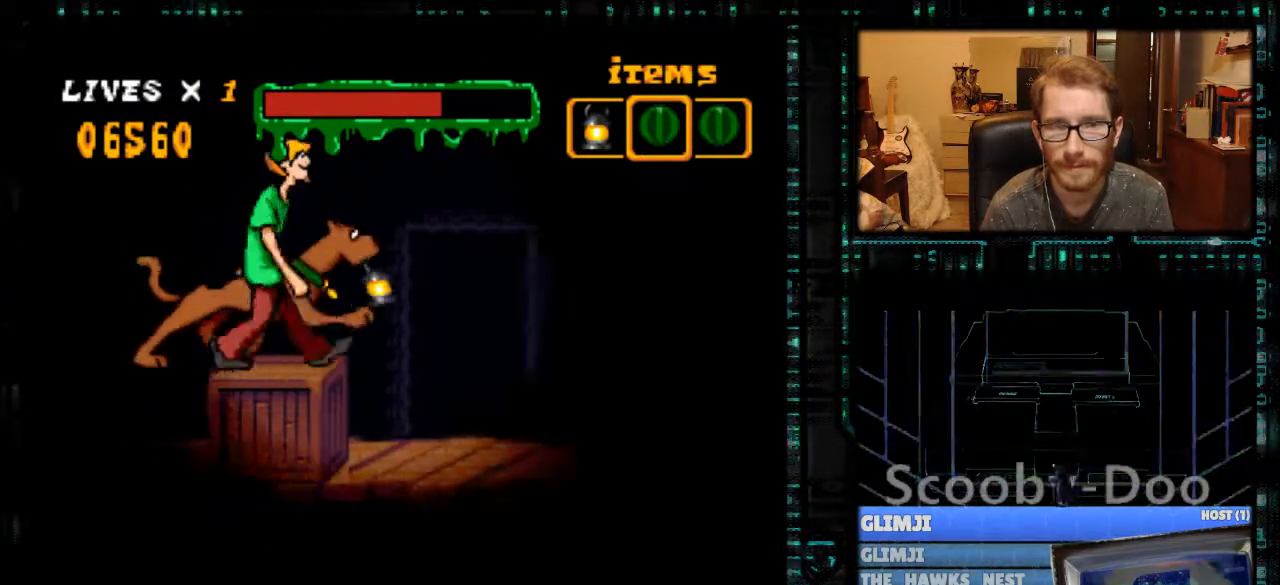
{"buttons": ["DPAD_RIGHT"], "events": [[167, "DPAD_RIGHT", "up"], [467, "DPAD_RIGHT", "down"]]}
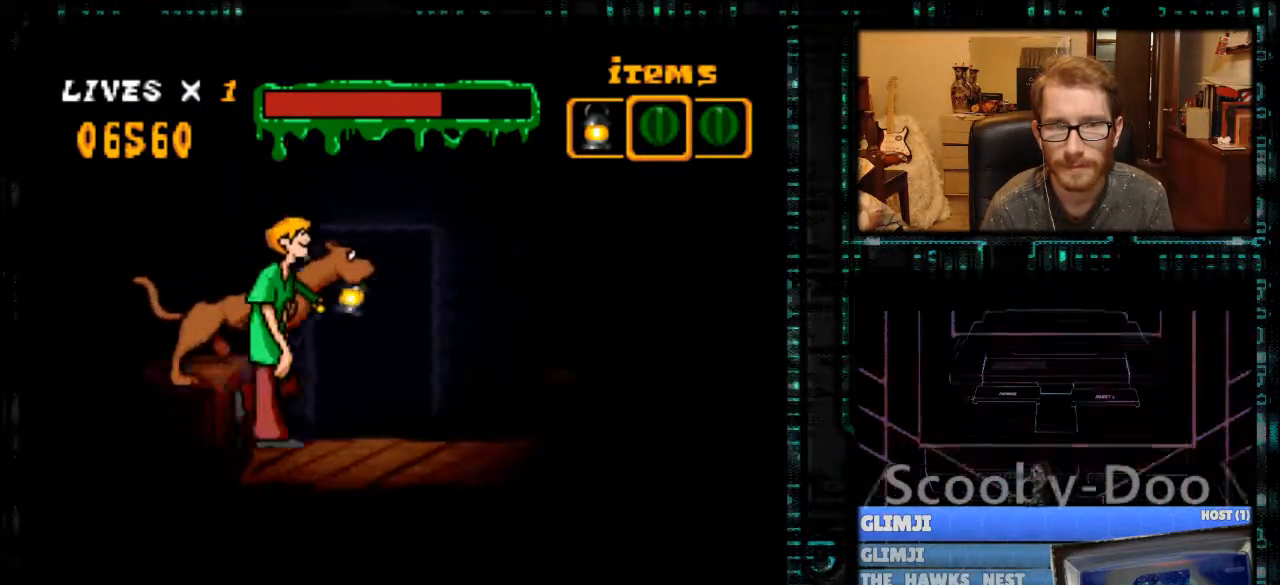
{"buttons": [], "events": [[133, "DPAD_RIGHT", "up"], [333, "DPAD_RIGHT", "down"], [467, "DPAD_RIGHT", "up"]]}
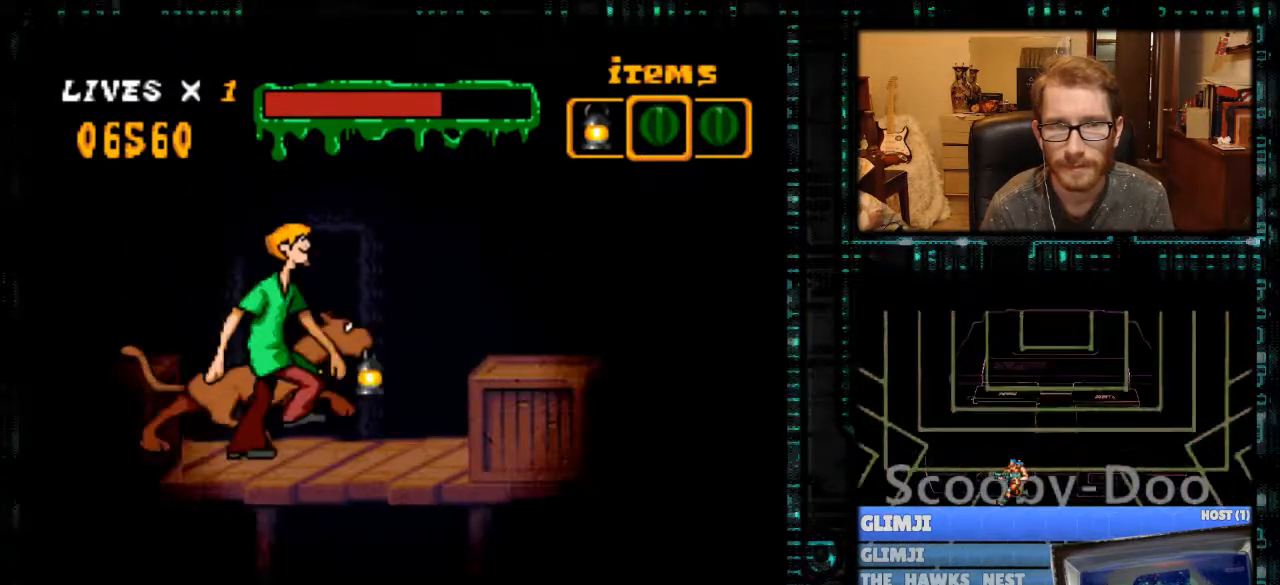
{"buttons": [], "events": [[100, "DPAD_UP", "down"], [200, "DPAD_UP", "up"]]}
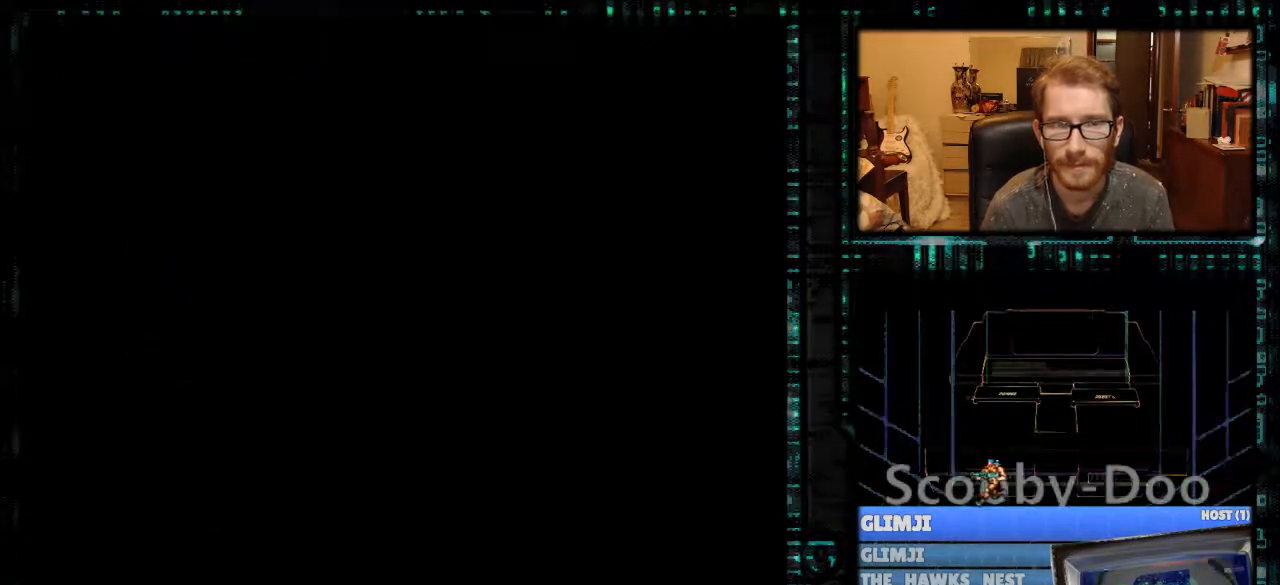
{"buttons": [], "events": []}
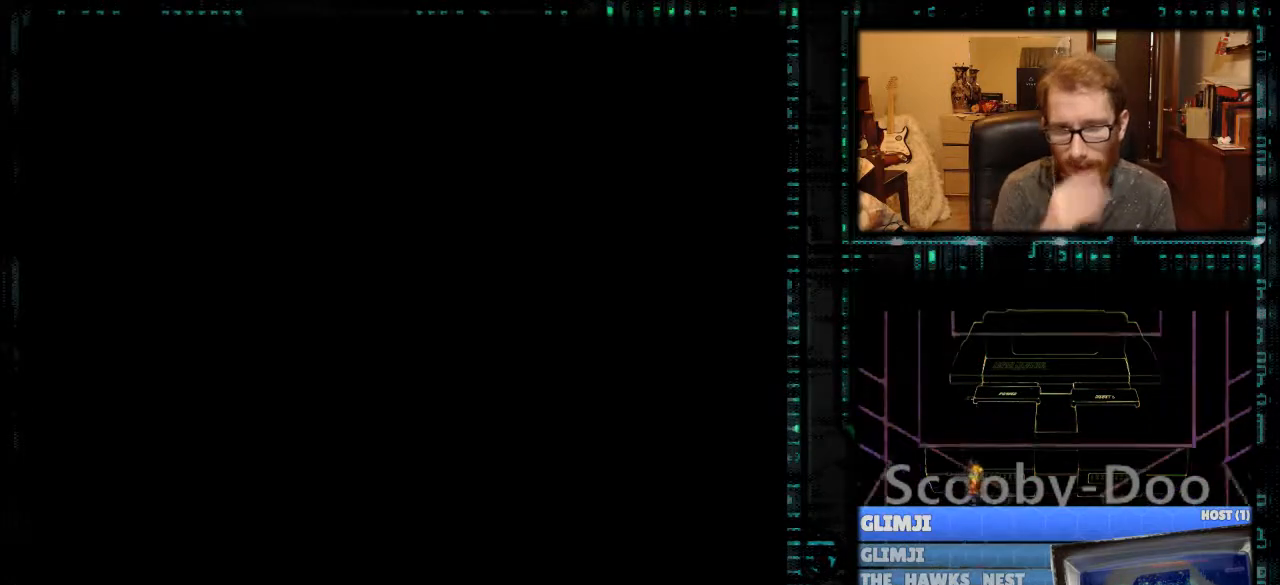
{"buttons": [], "events": []}
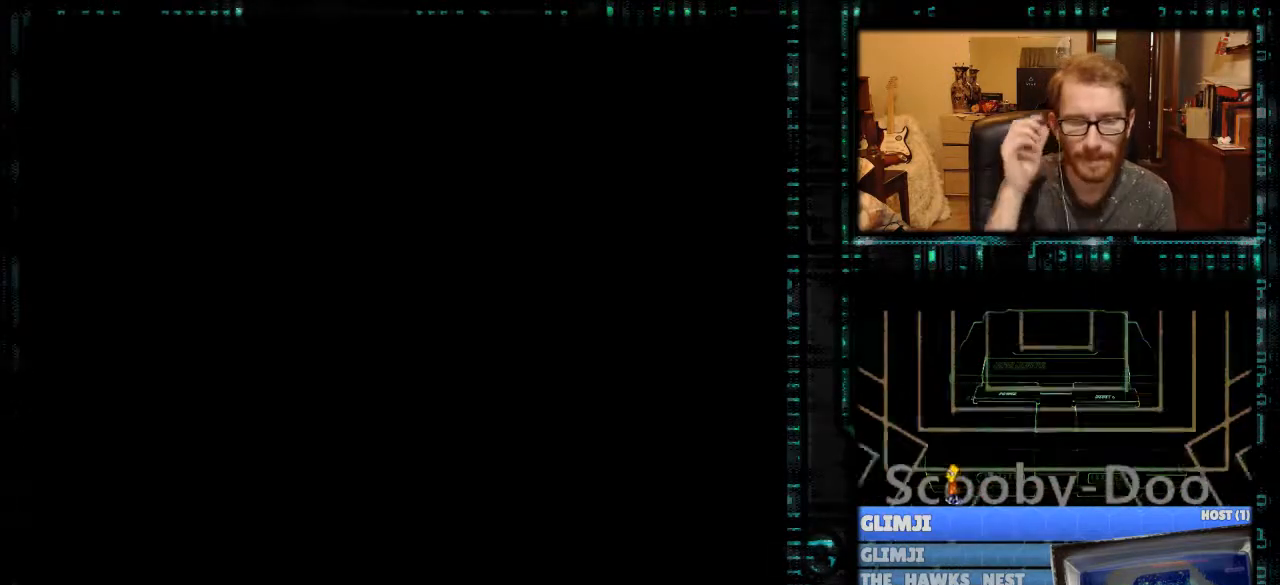
{"buttons": [], "events": []}